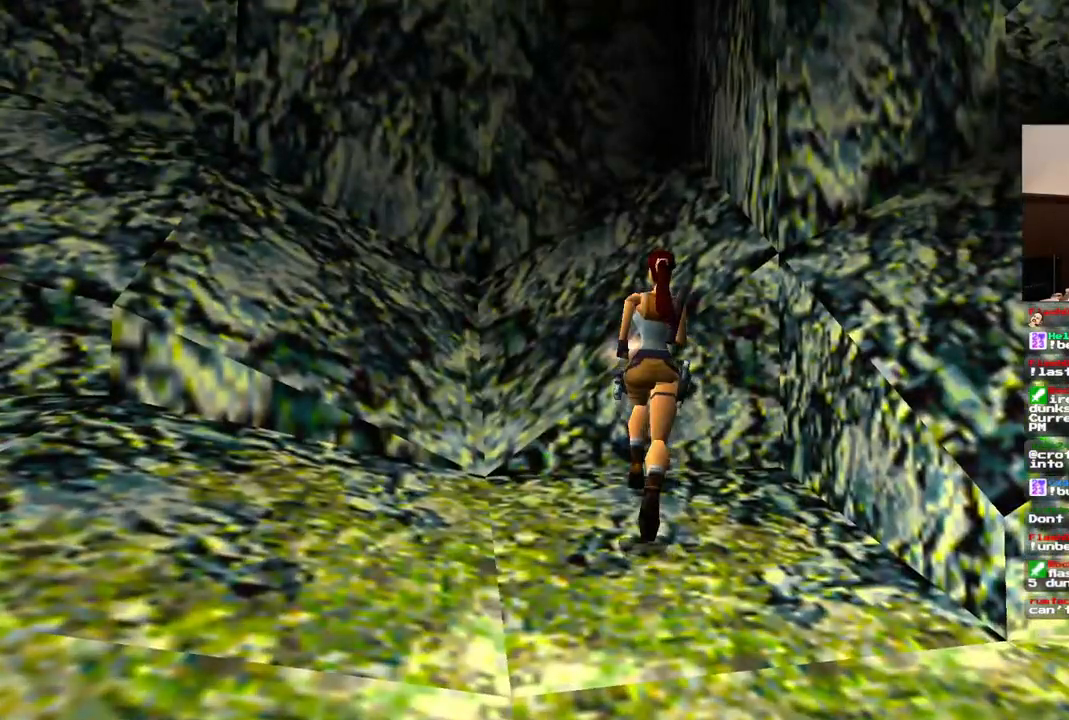
Gameplay with a controller (PlayStation layout); each line is a JSON object with the inputs held at the frame after it (dt_ms = milliseconds from this image to that frame). "events" lists button and stick changes between this image and that frame as [ms after this image, input, new state], when the widget could be followed in between. Not read: L1 L3 R3.
{"dt_ms": 500, "buttons": ["DPAD_RIGHT"], "left_stick": "center", "right_stick": "center"}
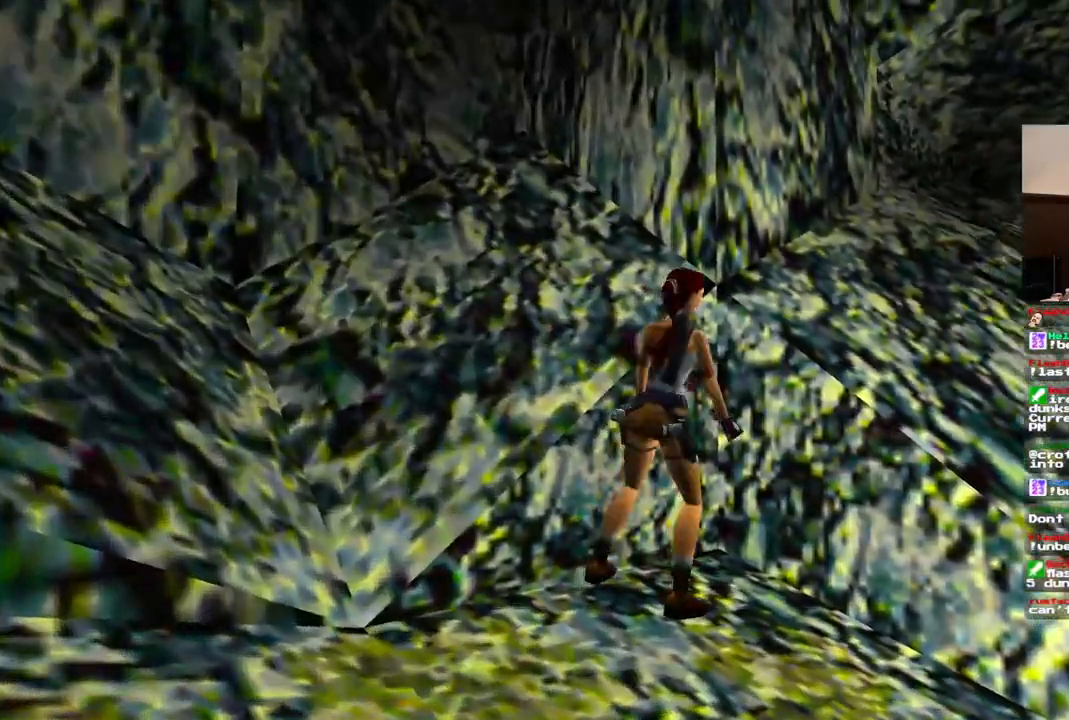
{"dt_ms": 500, "buttons": [], "left_stick": "center", "right_stick": "center", "events": [[500, "DPAD_RIGHT", "up"]]}
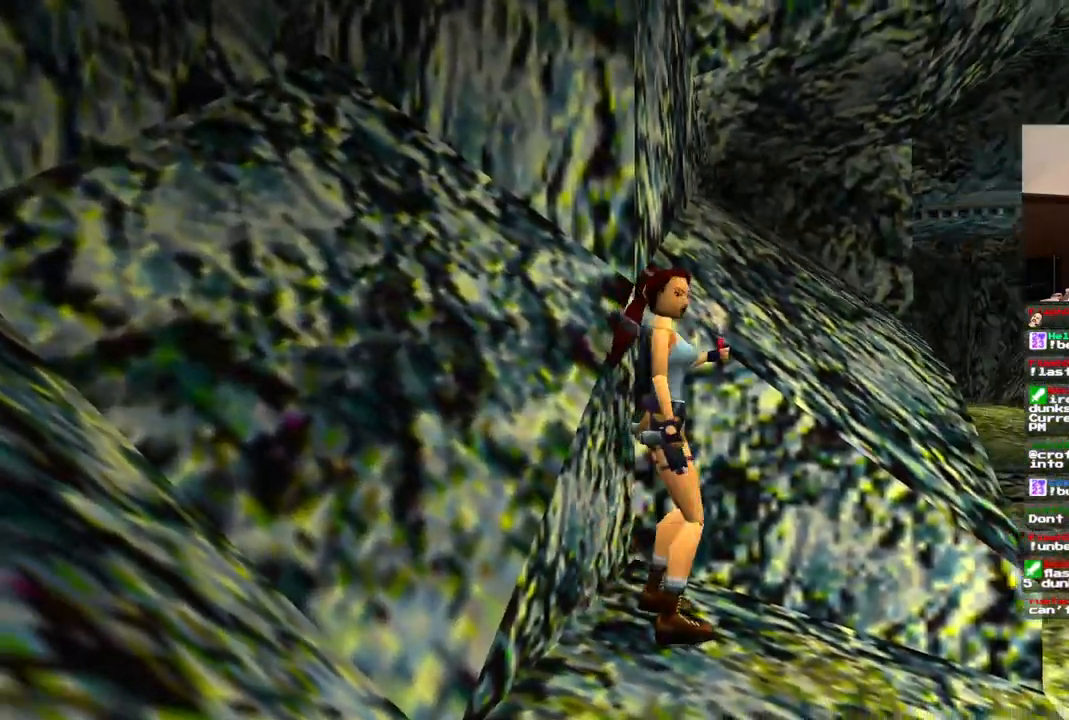
{"dt_ms": 500, "buttons": ["DPAD_UP"], "left_stick": "center", "right_stick": "center", "events": [[117, "DPAD_UP", "down"]]}
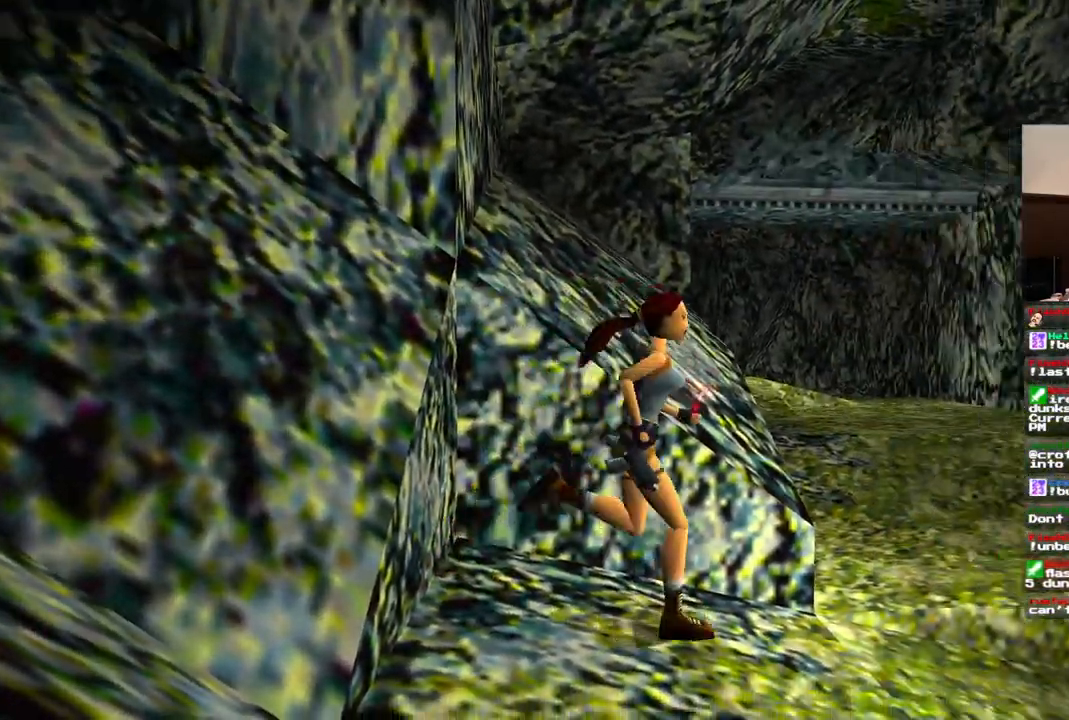
{"dt_ms": 500, "buttons": ["DPAD_UP"], "left_stick": "center", "right_stick": "center", "events": []}
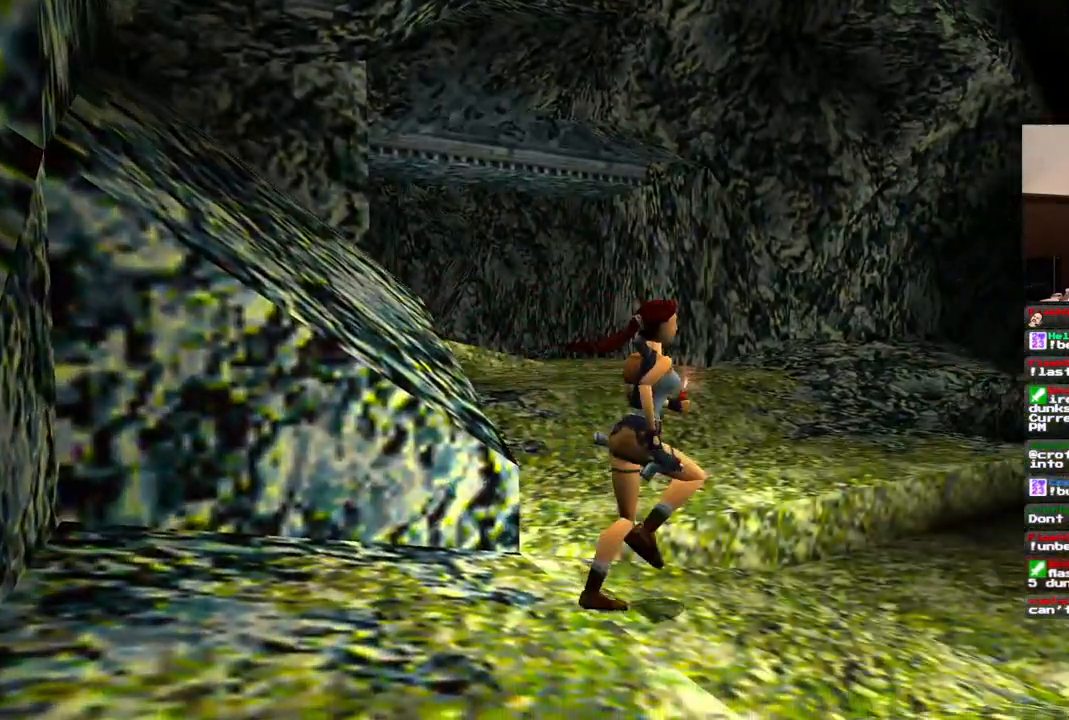
{"dt_ms": 500, "buttons": ["DPAD_UP"], "left_stick": "center", "right_stick": "center", "events": [[17, "R2", "down"], [83, "R2", "up"], [150, "DPAD_LEFT", "down"], [433, "DPAD_LEFT", "up"]]}
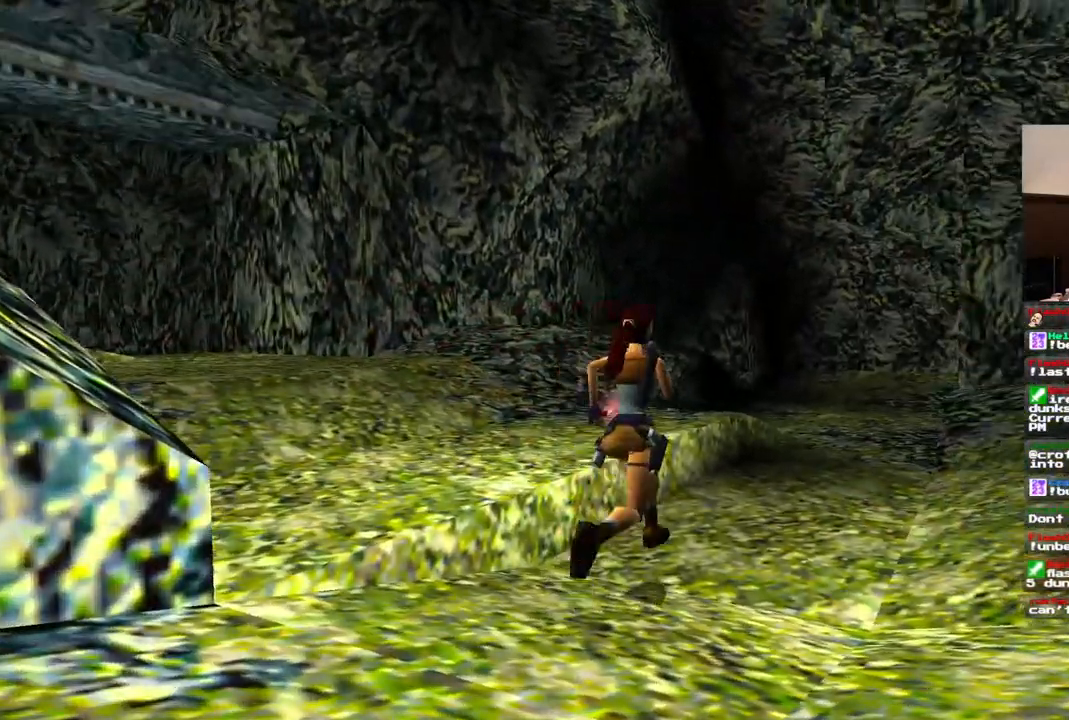
{"dt_ms": 500, "buttons": ["DPAD_UP"], "left_stick": "center", "right_stick": "center", "events": []}
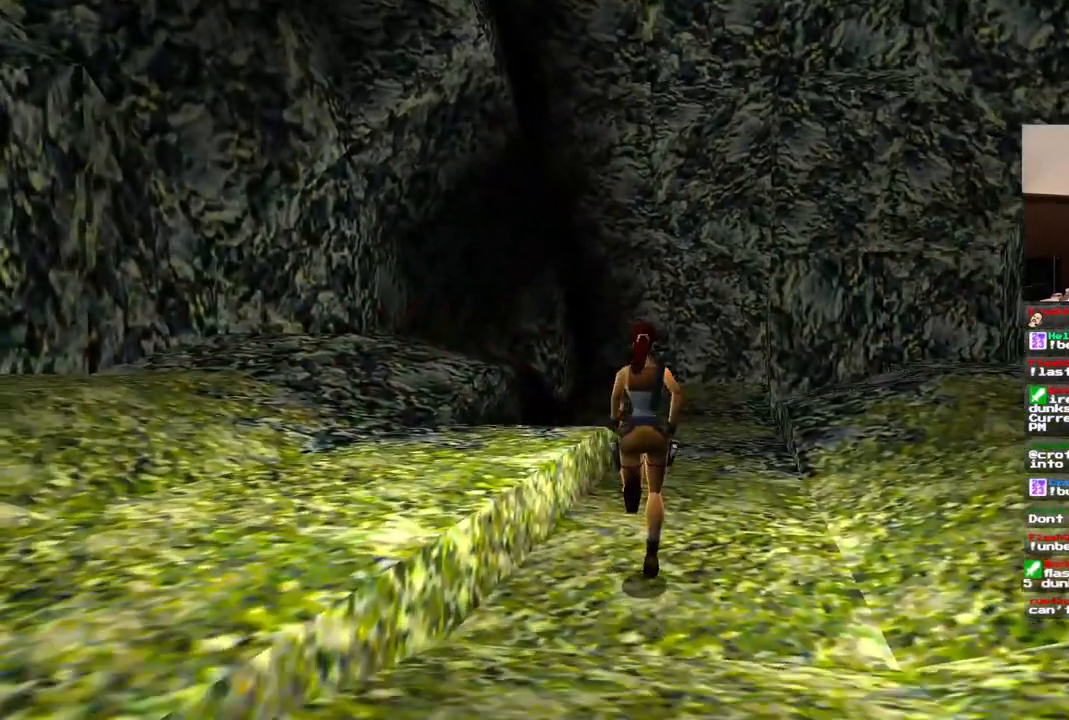
{"dt_ms": 1000, "buttons": ["DPAD_UP", "DPAD_LEFT"], "left_stick": "center", "right_stick": "center", "events": [[200, "DPAD_LEFT", "down"]]}
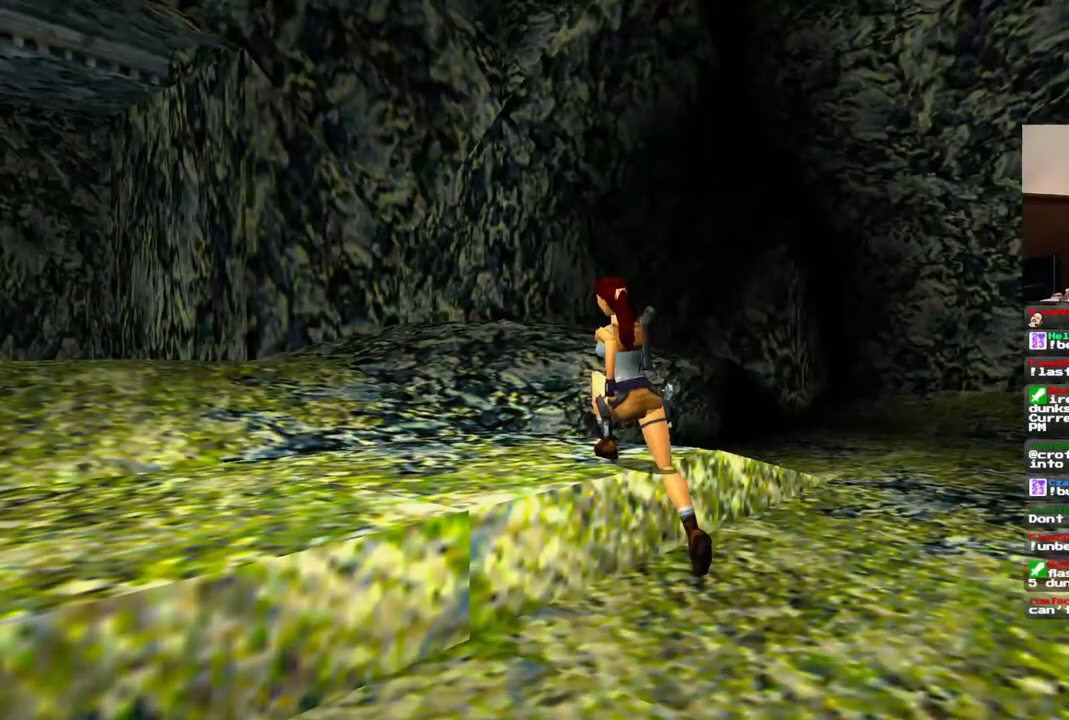
{"dt_ms": 500, "buttons": [], "left_stick": "center", "right_stick": "center", "events": [[17, "DPAD_LEFT", "up"], [200, "DPAD_RIGHT", "down"], [400, "DPAD_RIGHT", "up"], [500, "DPAD_UP", "up"]]}
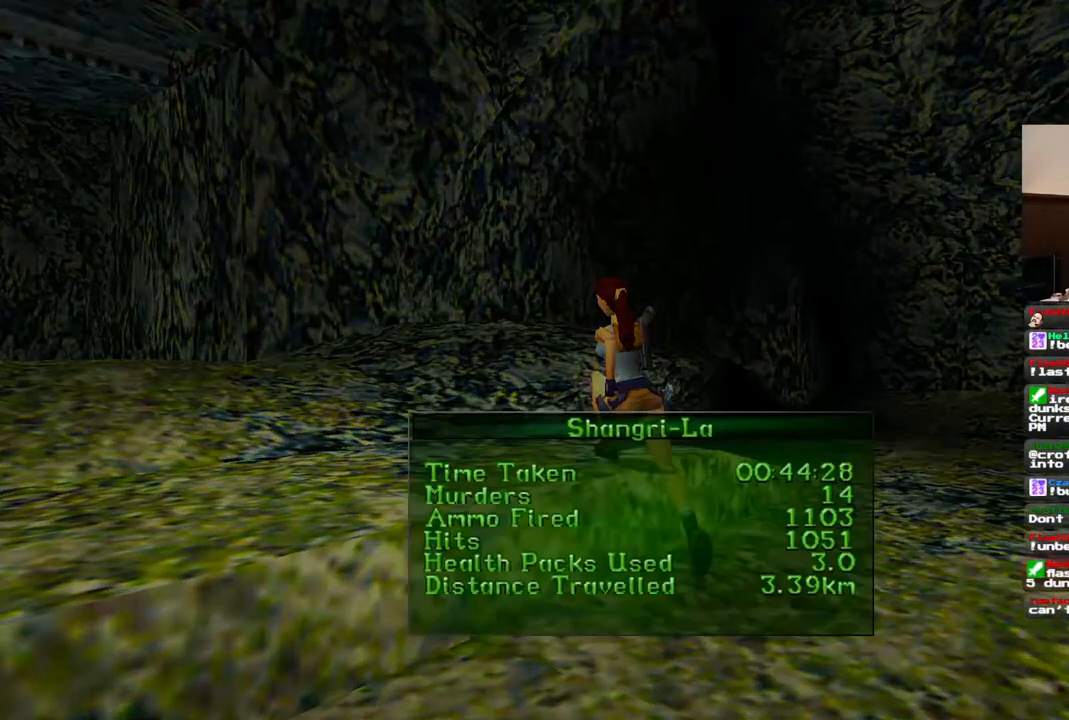
{"dt_ms": 500, "buttons": [], "left_stick": "center", "right_stick": "center", "events": []}
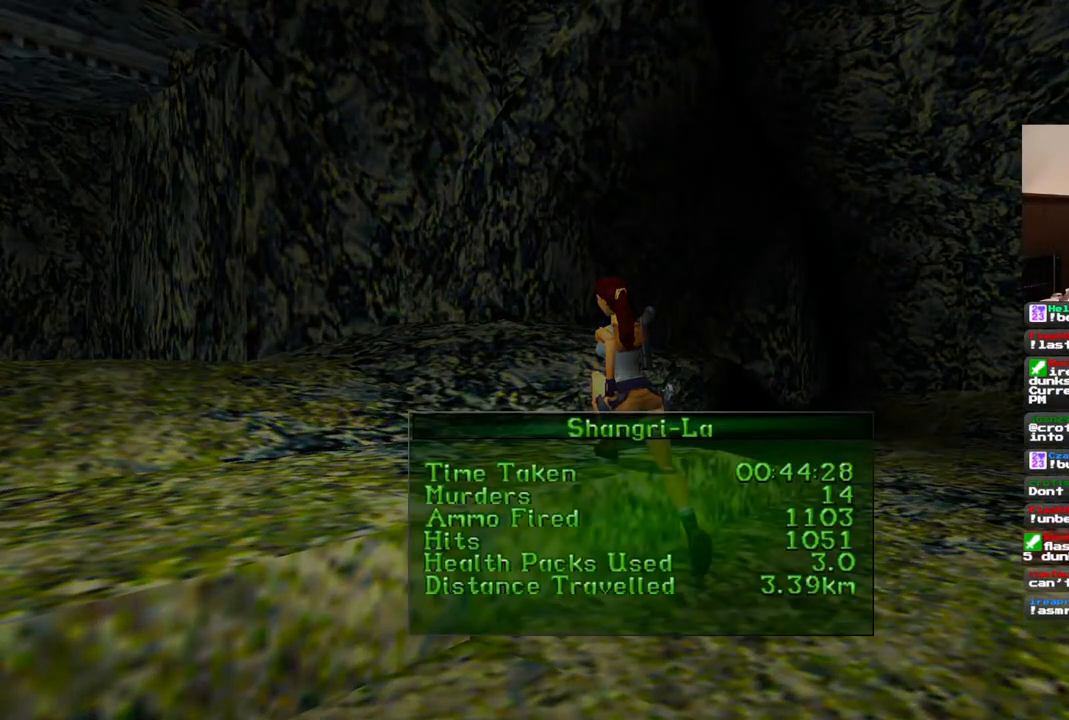
{"dt_ms": 500, "buttons": [], "left_stick": "center", "right_stick": "center", "events": []}
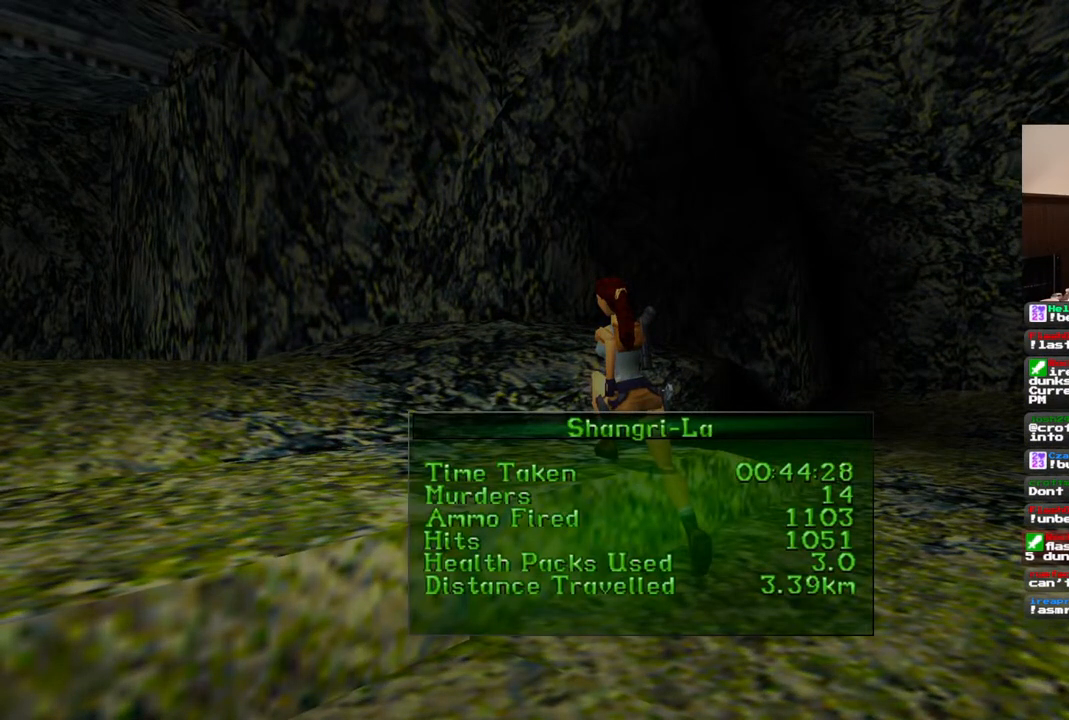
{"dt_ms": 500, "buttons": [], "left_stick": "center", "right_stick": "center", "events": []}
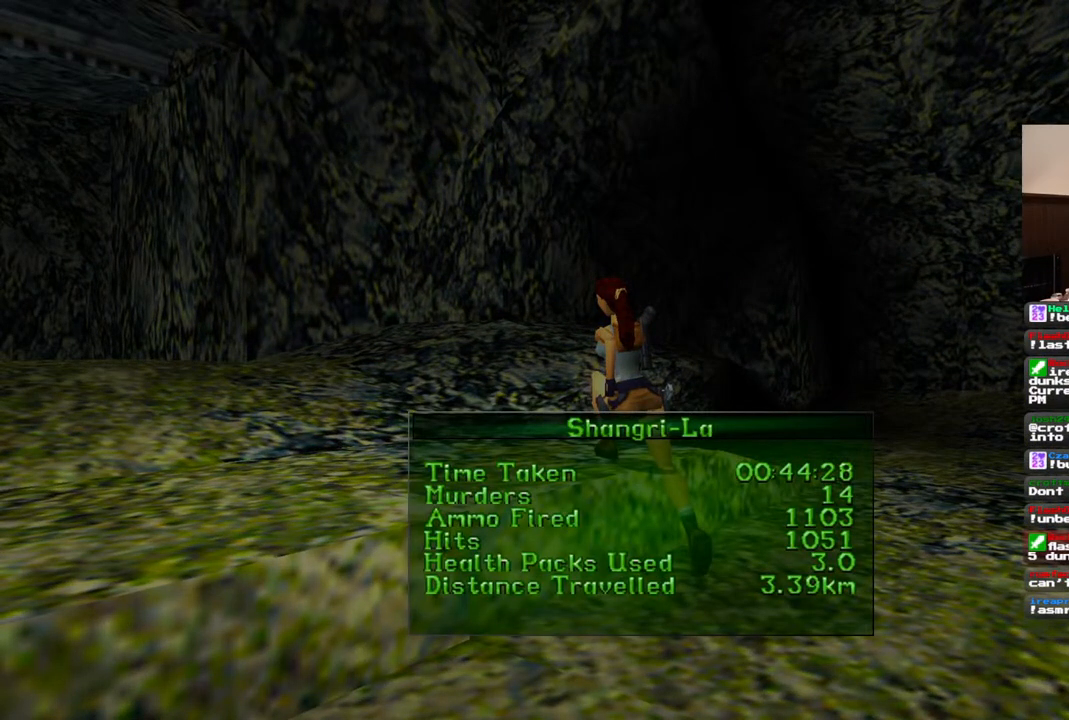
{"dt_ms": 500, "buttons": [], "left_stick": "center", "right_stick": "center", "events": []}
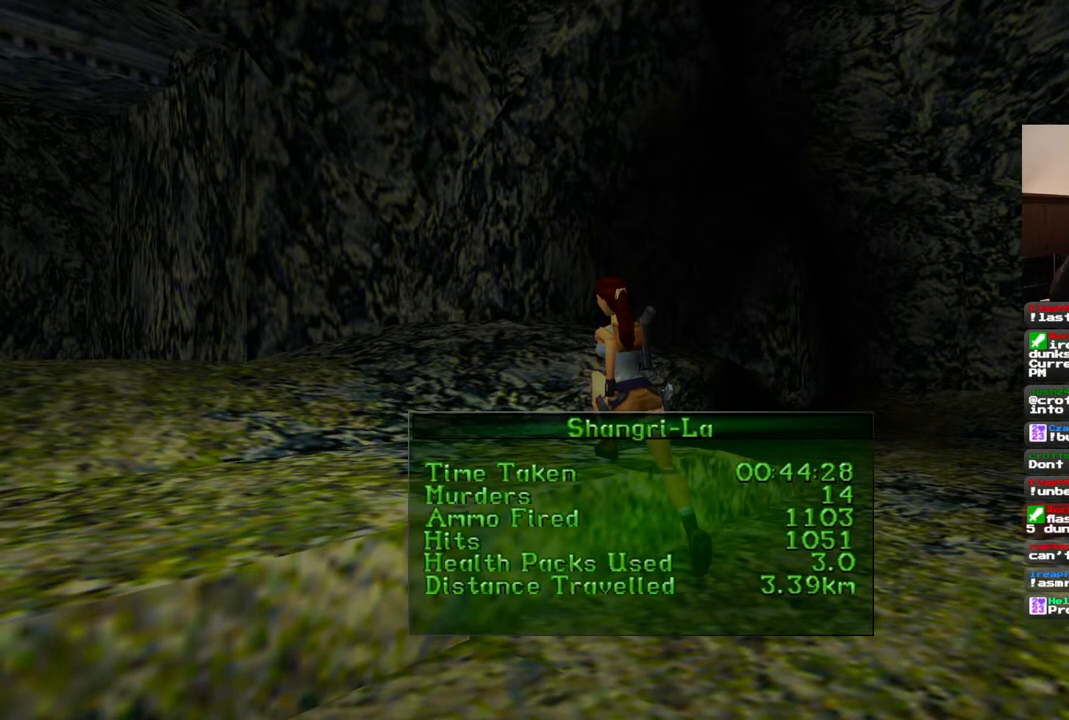
{"dt_ms": 500, "buttons": [], "left_stick": "center", "right_stick": "center", "events": []}
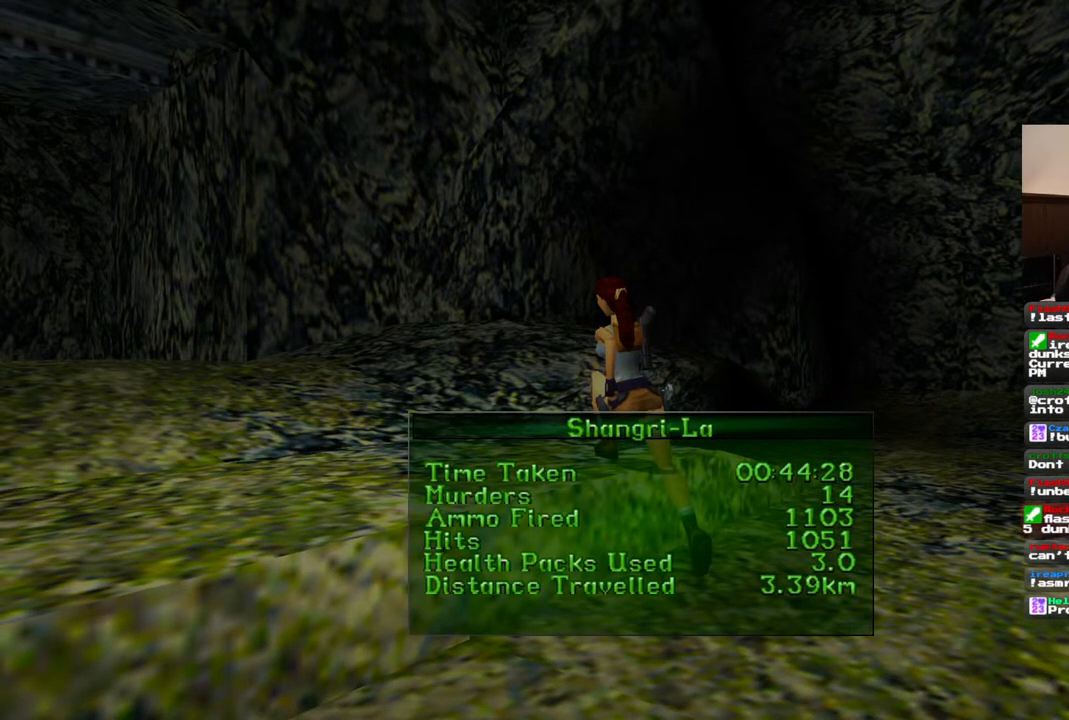
{"dt_ms": 500, "buttons": [], "left_stick": "center", "right_stick": "center", "events": []}
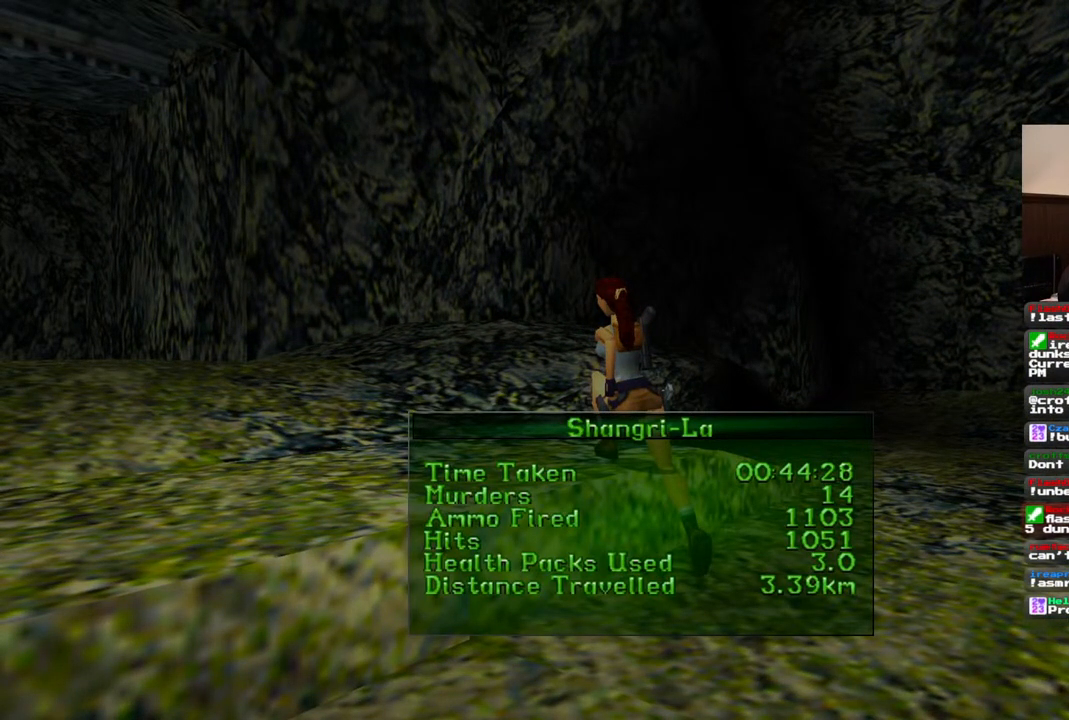
{"dt_ms": 500, "buttons": [], "left_stick": "center", "right_stick": "center", "events": []}
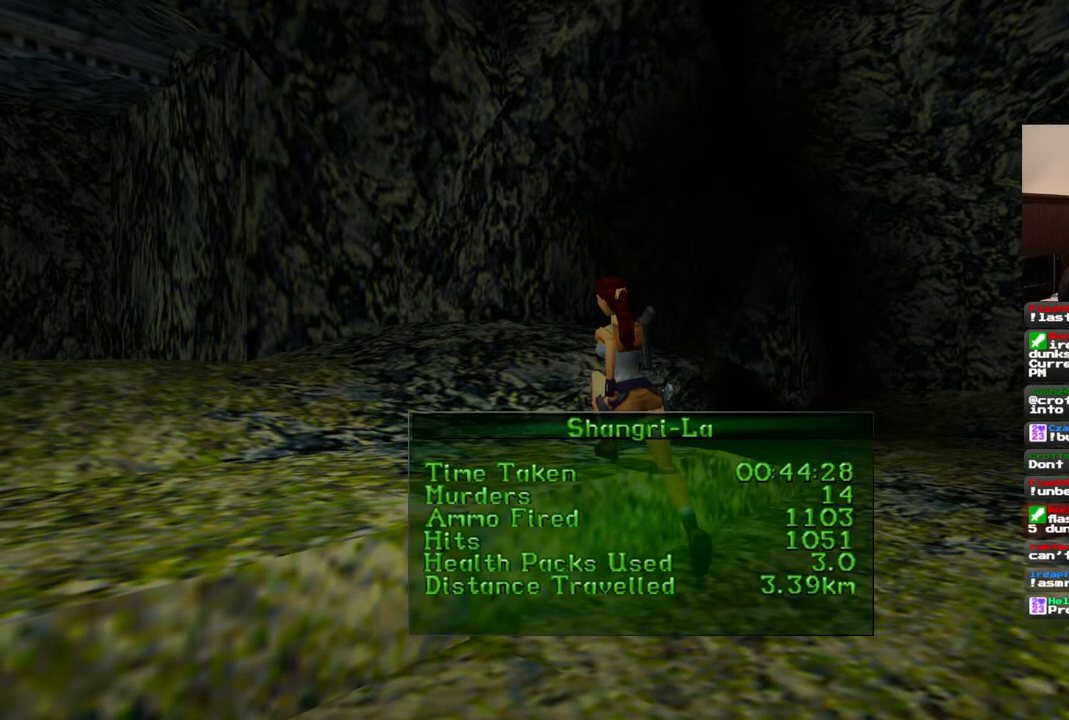
{"dt_ms": 500, "buttons": [], "left_stick": "center", "right_stick": "center", "events": []}
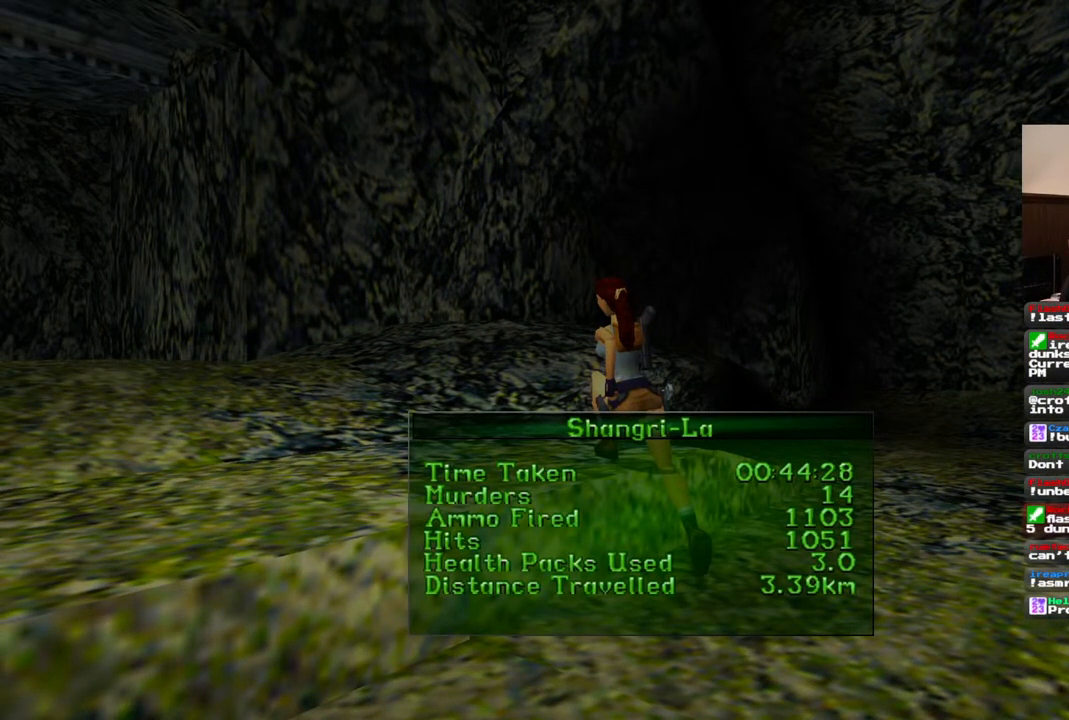
{"dt_ms": 500, "buttons": [], "left_stick": "center", "right_stick": "center", "events": []}
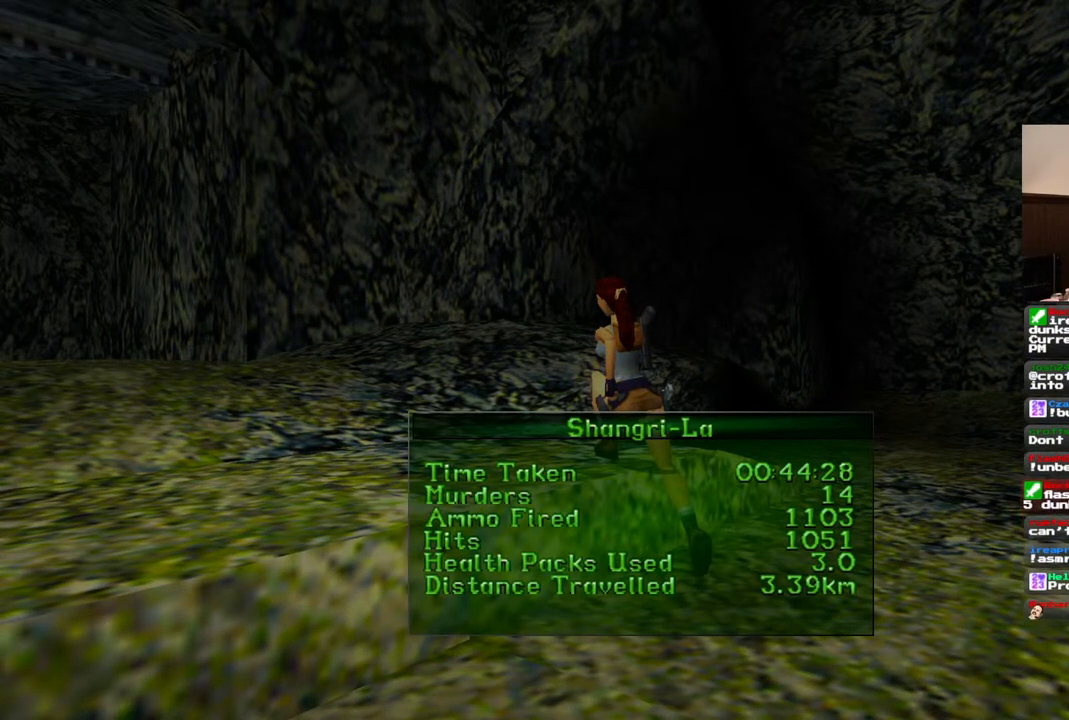
{"dt_ms": 500, "buttons": [], "left_stick": "center", "right_stick": "center", "events": []}
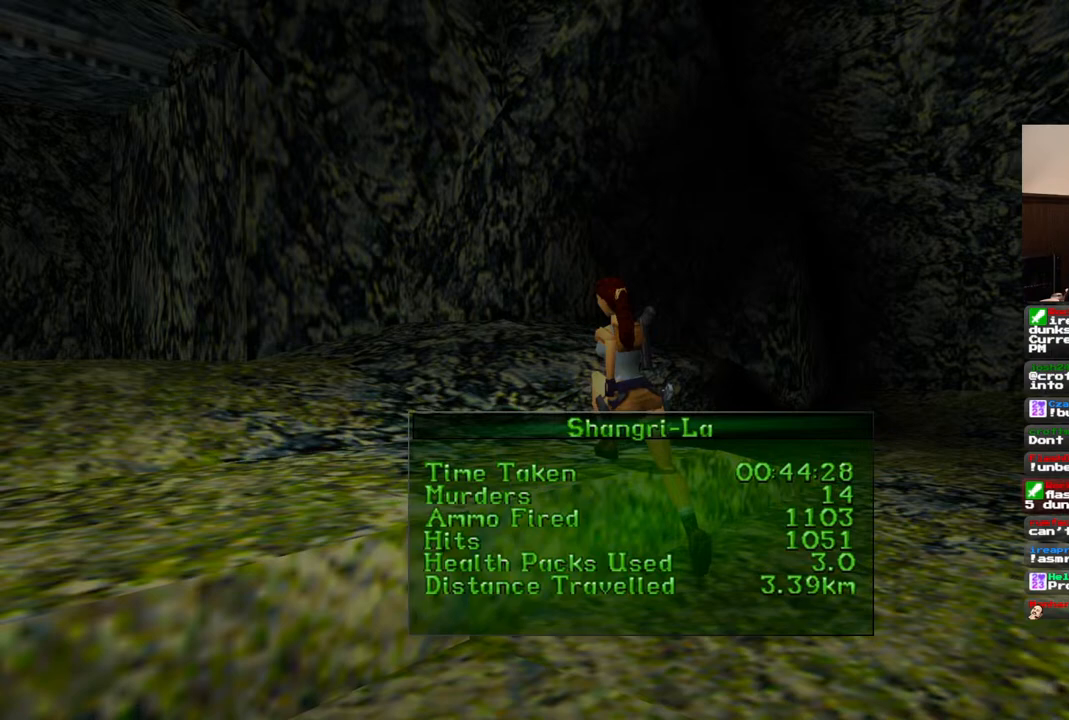
{"dt_ms": 500, "buttons": ["CROSS"], "left_stick": "center", "right_stick": "center", "events": [[383, "CROSS", "down"]]}
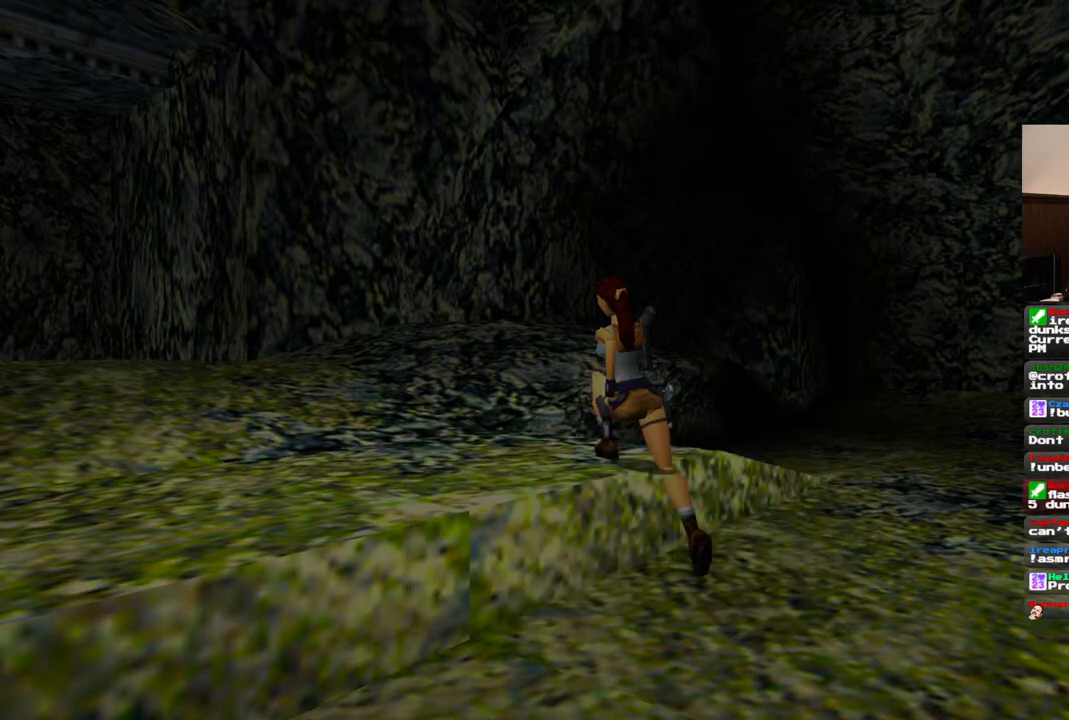
{"dt_ms": 500, "buttons": [], "left_stick": "center", "right_stick": "center", "events": [[17, "CROSS", "up"]]}
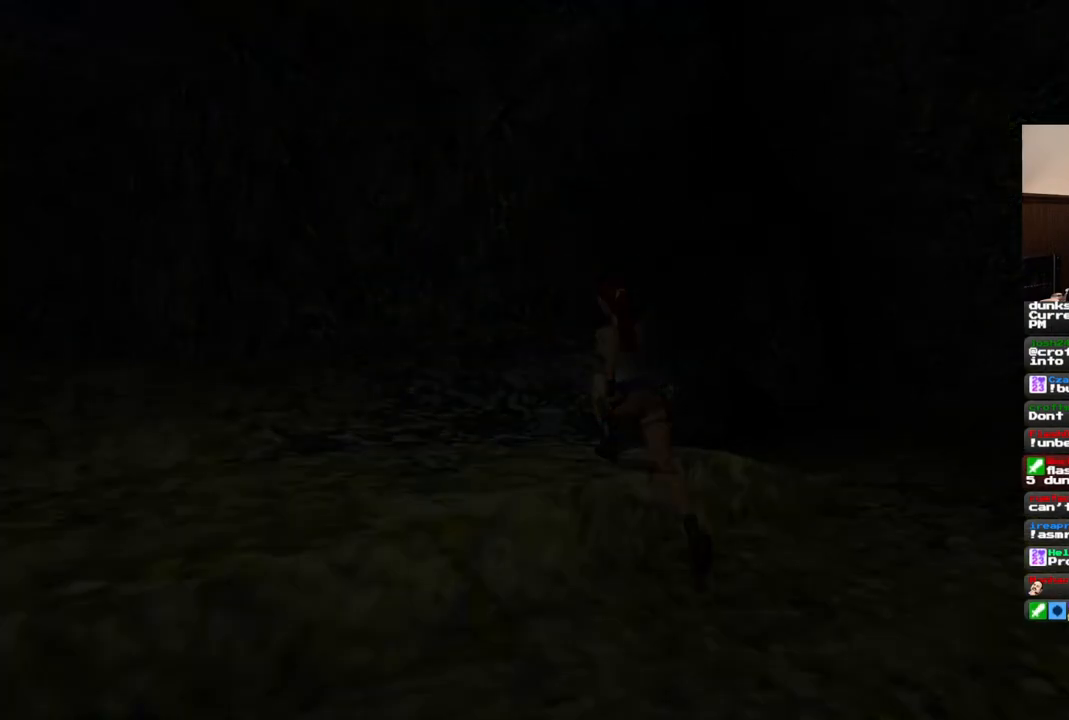
{"dt_ms": 500, "buttons": [], "left_stick": "center", "right_stick": "center", "events": []}